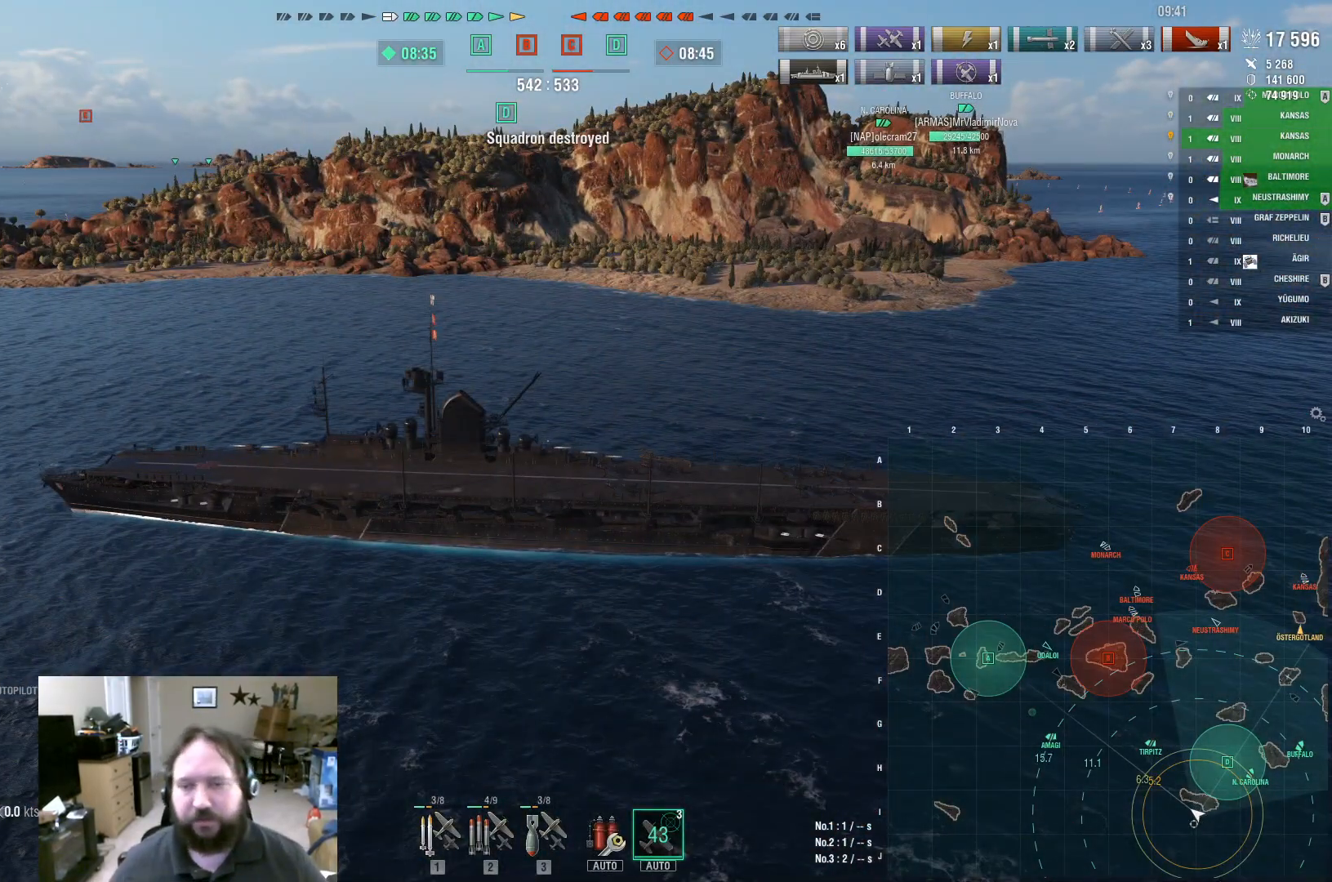
Gameplay with keyboard and mouse; each line is a JSON object with the keys and mouse buttons held at the frame after it. "events" lists presses ("down") and releases ("up") of "1", "2", "3", "4", "5", "a", "alt", "c", "caps_lock", "ctrl", "d", "e", "f", "g", "q", "r", "s", "shift", "space", "t", "tab", "v", "w", "x", "z", "mouse_left", "mouse_wheel" and "mouse_right" between this image and that frame as [ms after this image, input, new state], when the widget could be followed in between. "mouse_left", "mouse_wheel", "mouse_right" = the "left", "wheel", "right" buttons of the "mouse" list. No other keys are recorded. "wheel" means that the mouse wheel is clicked or scrolled. Not read: mouse_move.
{"keys": [], "mouse": [], "events": [[267, "alt", "down"], [350, "tab", "down"], [500, "alt", "up"], [500, "tab", "up"]]}
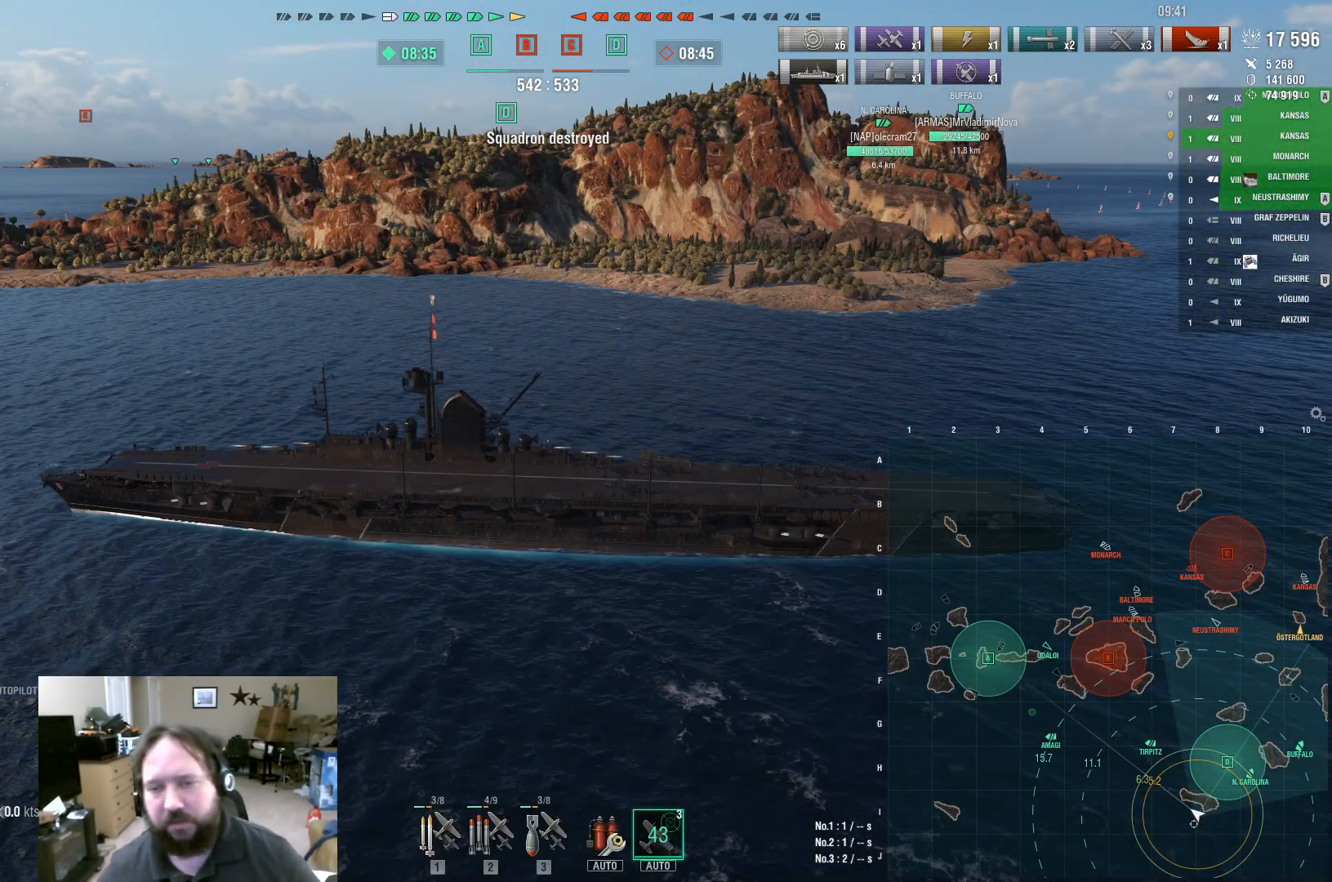
{"keys": [], "mouse": [], "events": []}
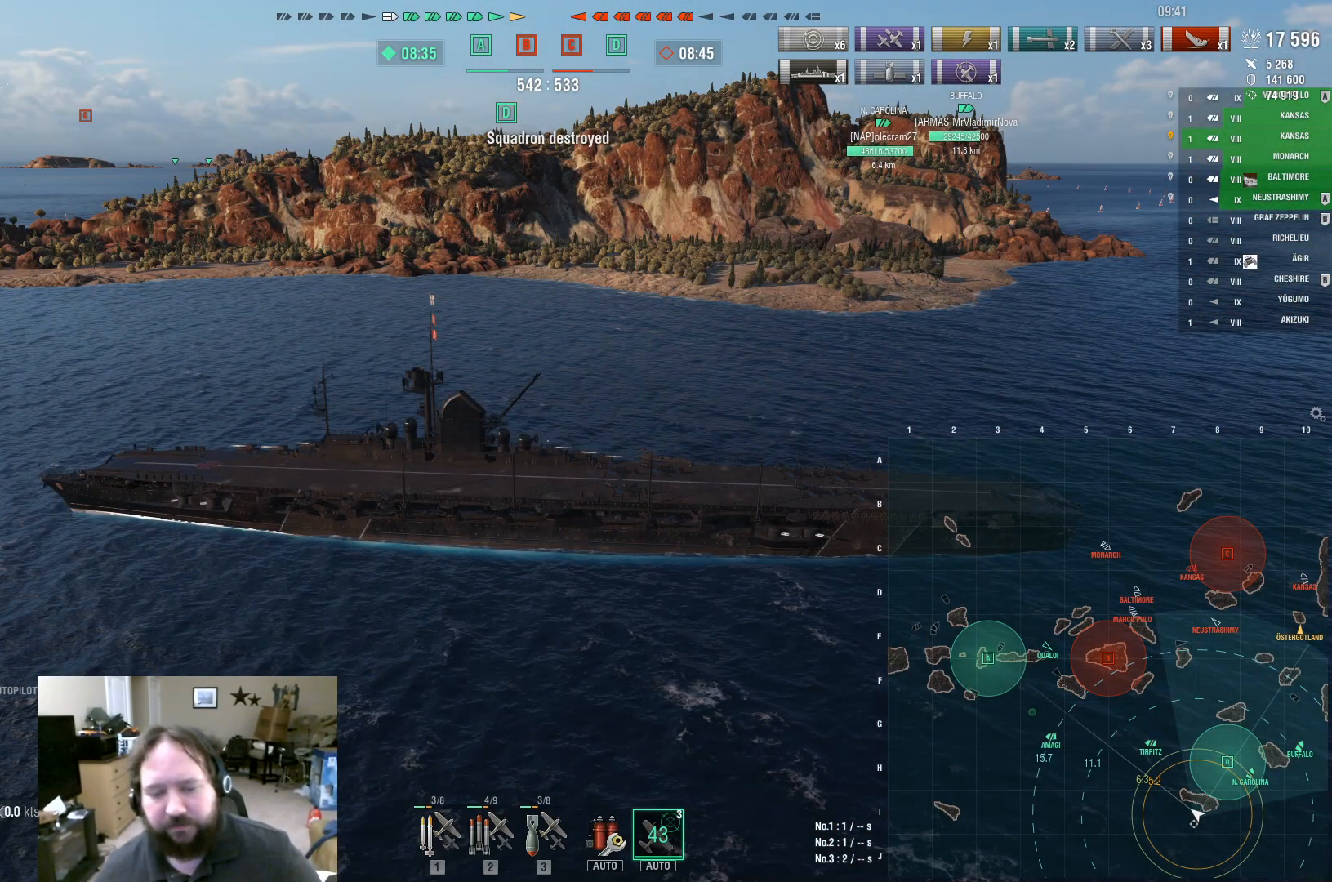
{"keys": [], "mouse": [], "events": []}
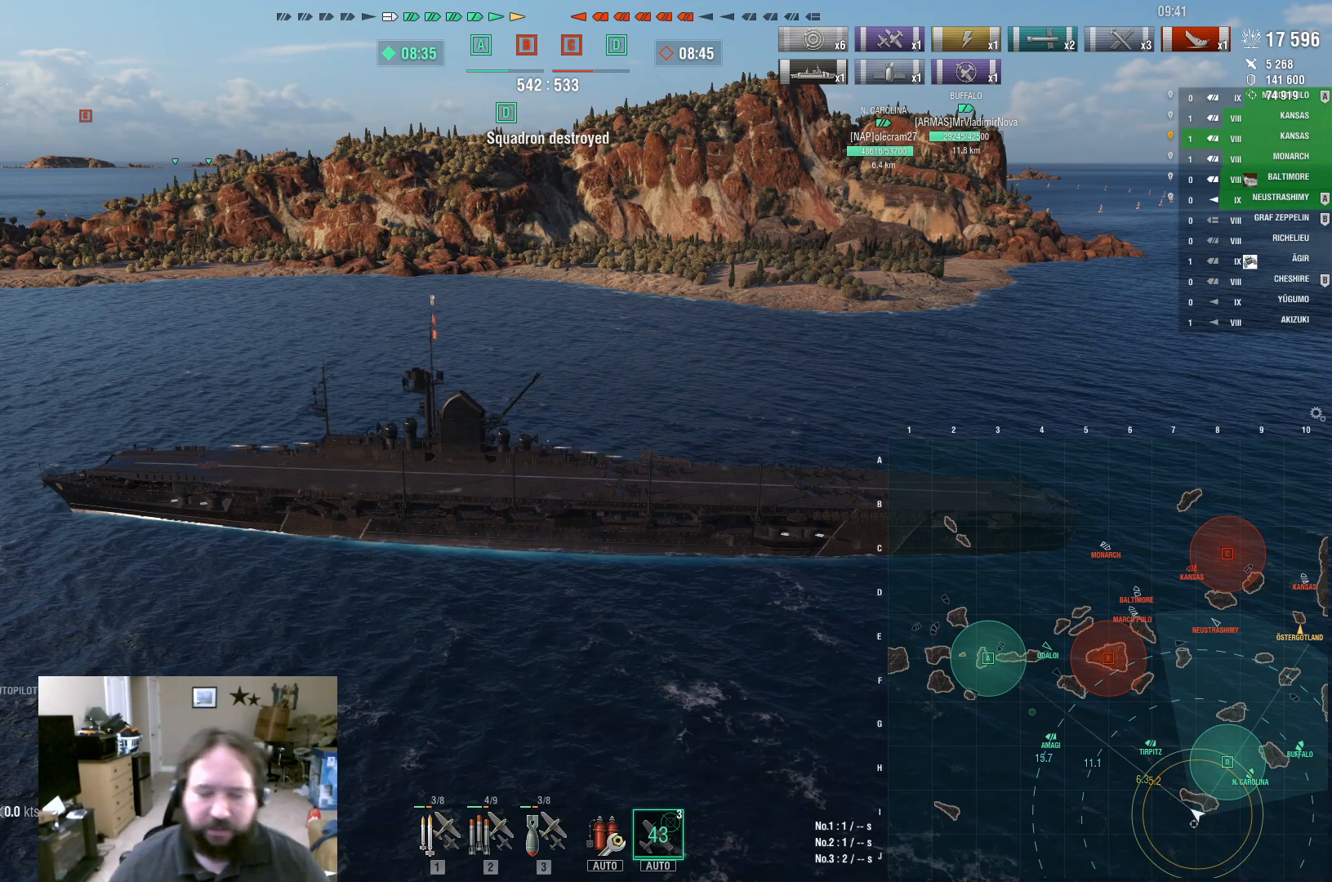
{"keys": [], "mouse": [], "events": []}
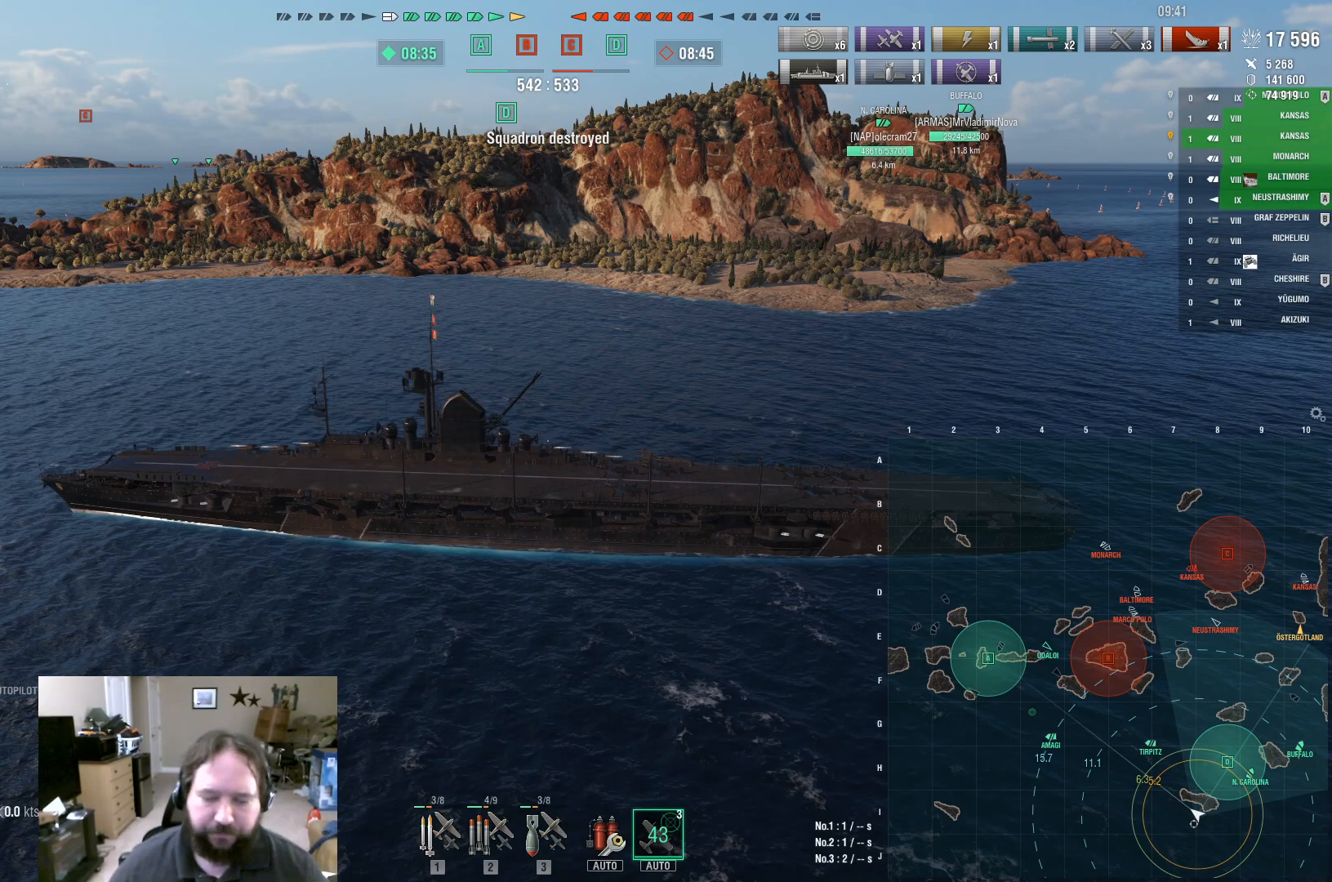
{"keys": [], "mouse": [], "events": []}
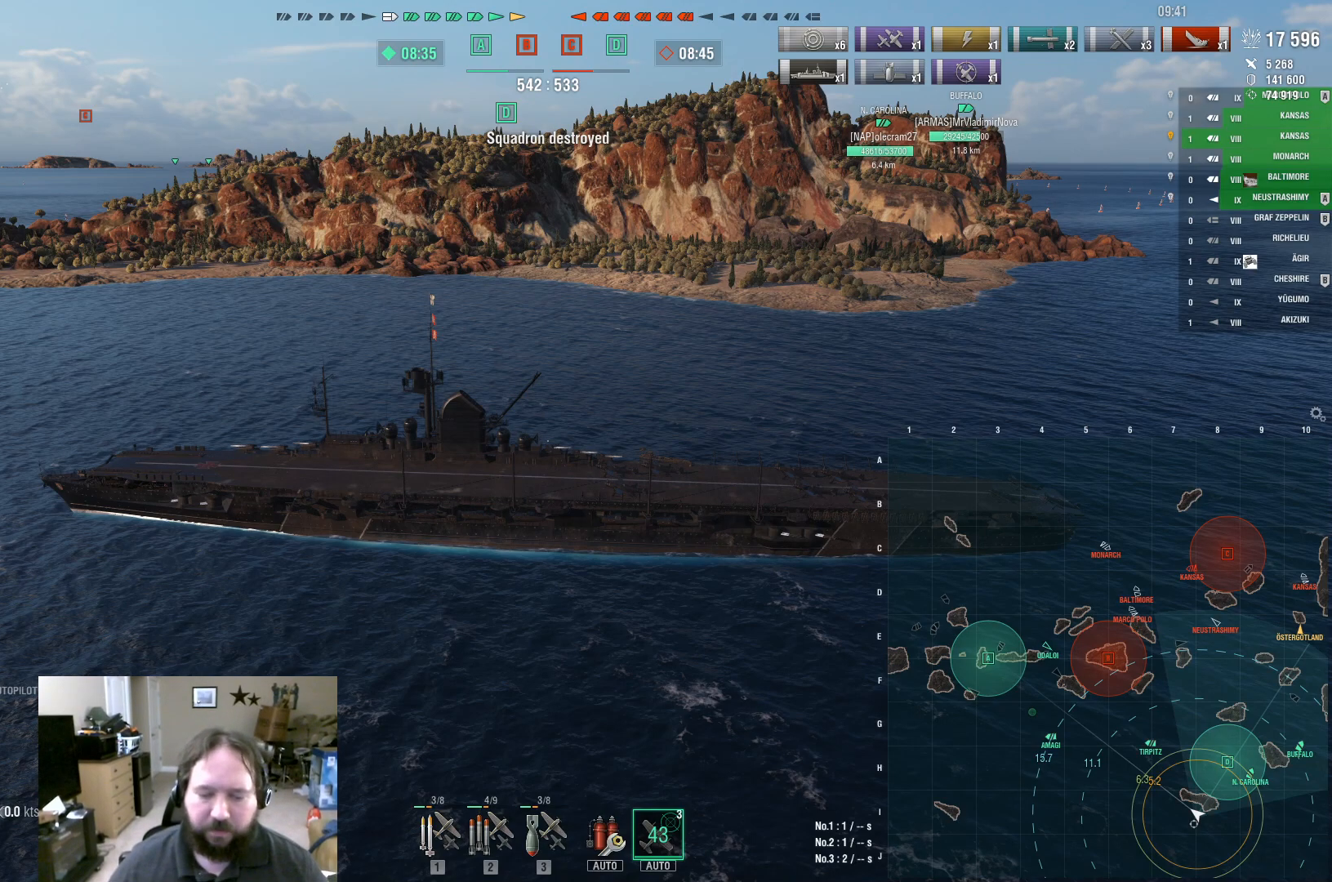
{"keys": [], "mouse": [], "events": []}
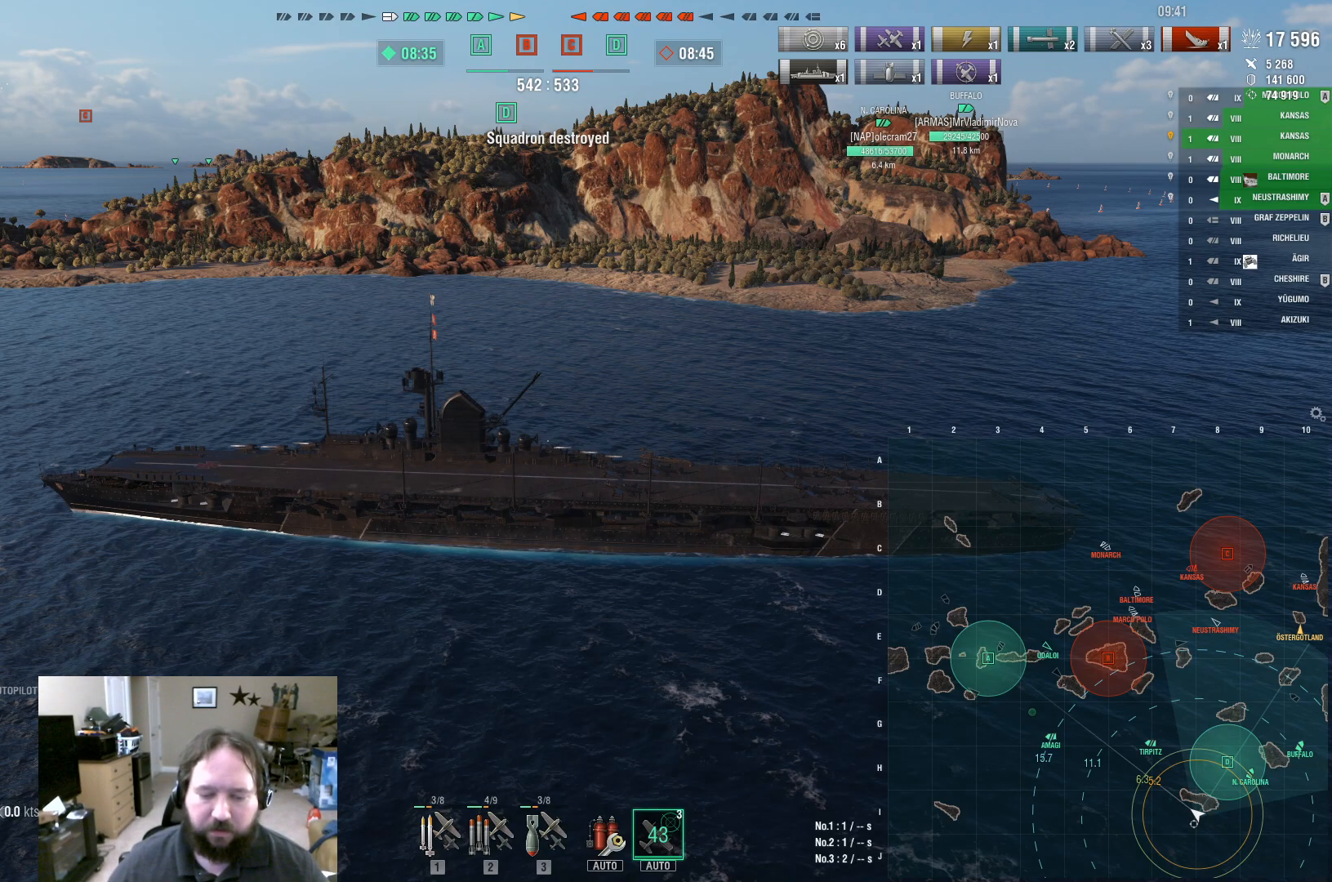
{"keys": [], "mouse": [], "events": []}
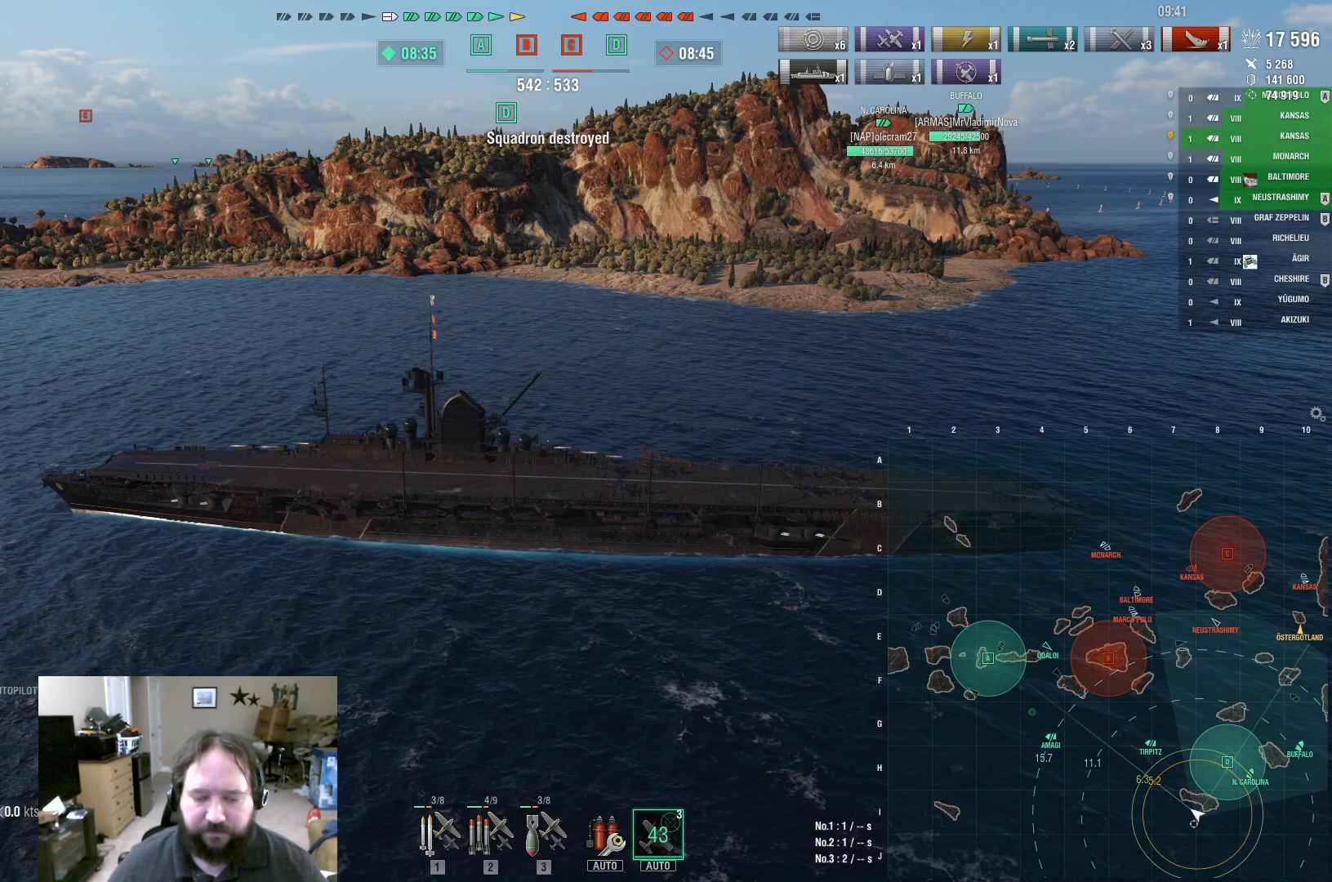
{"keys": [], "mouse": [], "events": []}
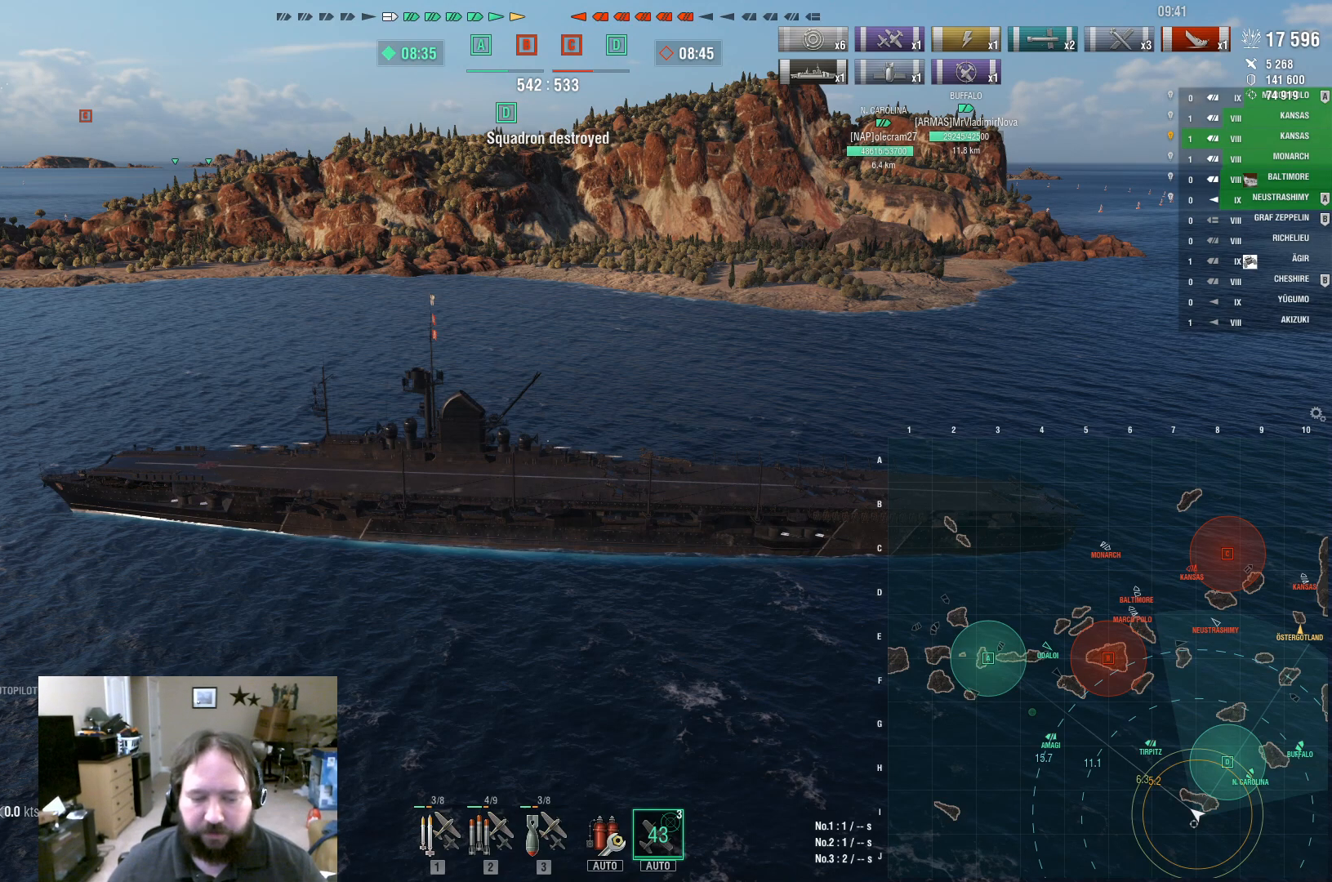
{"keys": [], "mouse": [], "events": [[117, "mouse_left", "down"], [200, "mouse_left", "up"]]}
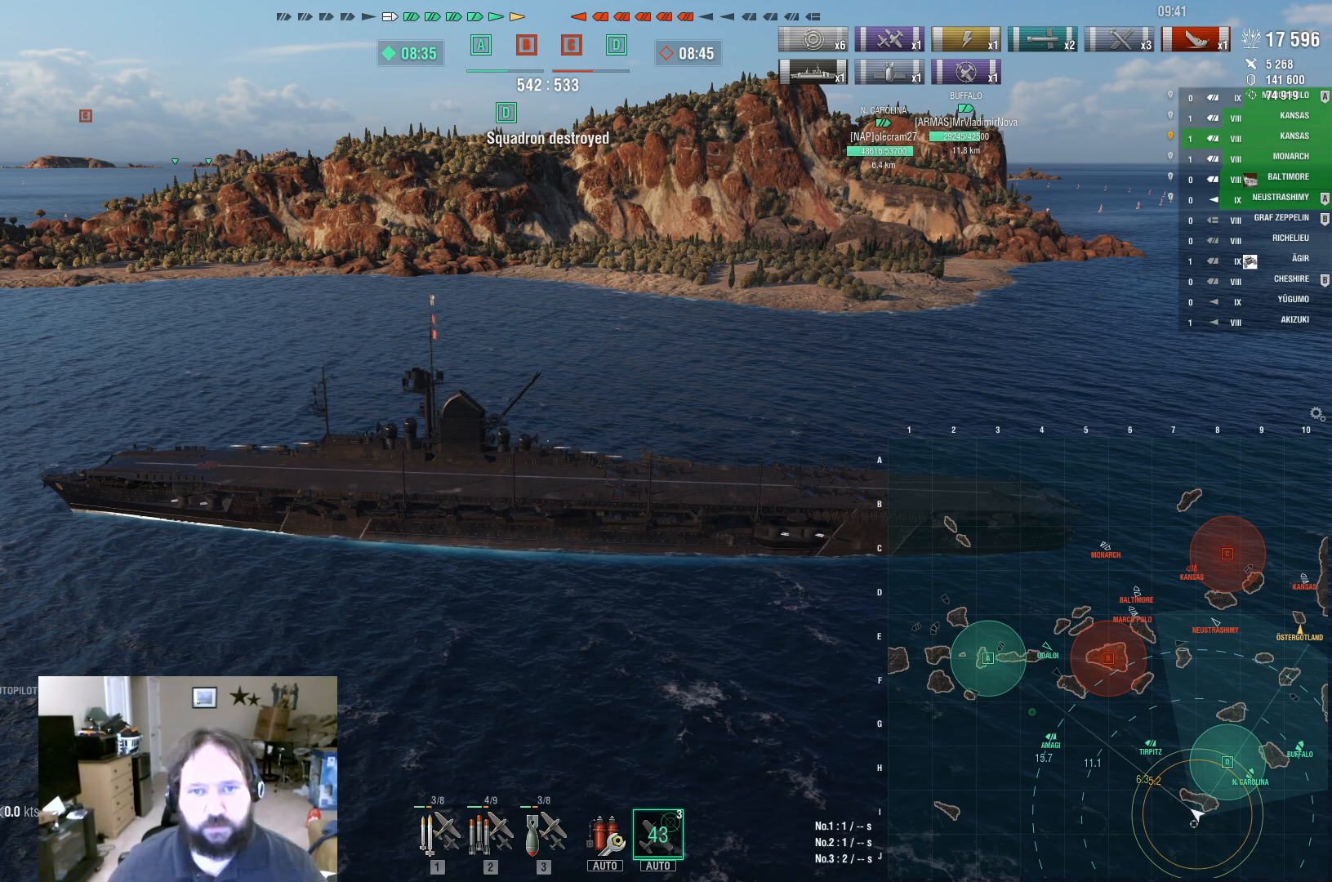
{"keys": [], "mouse": [], "events": []}
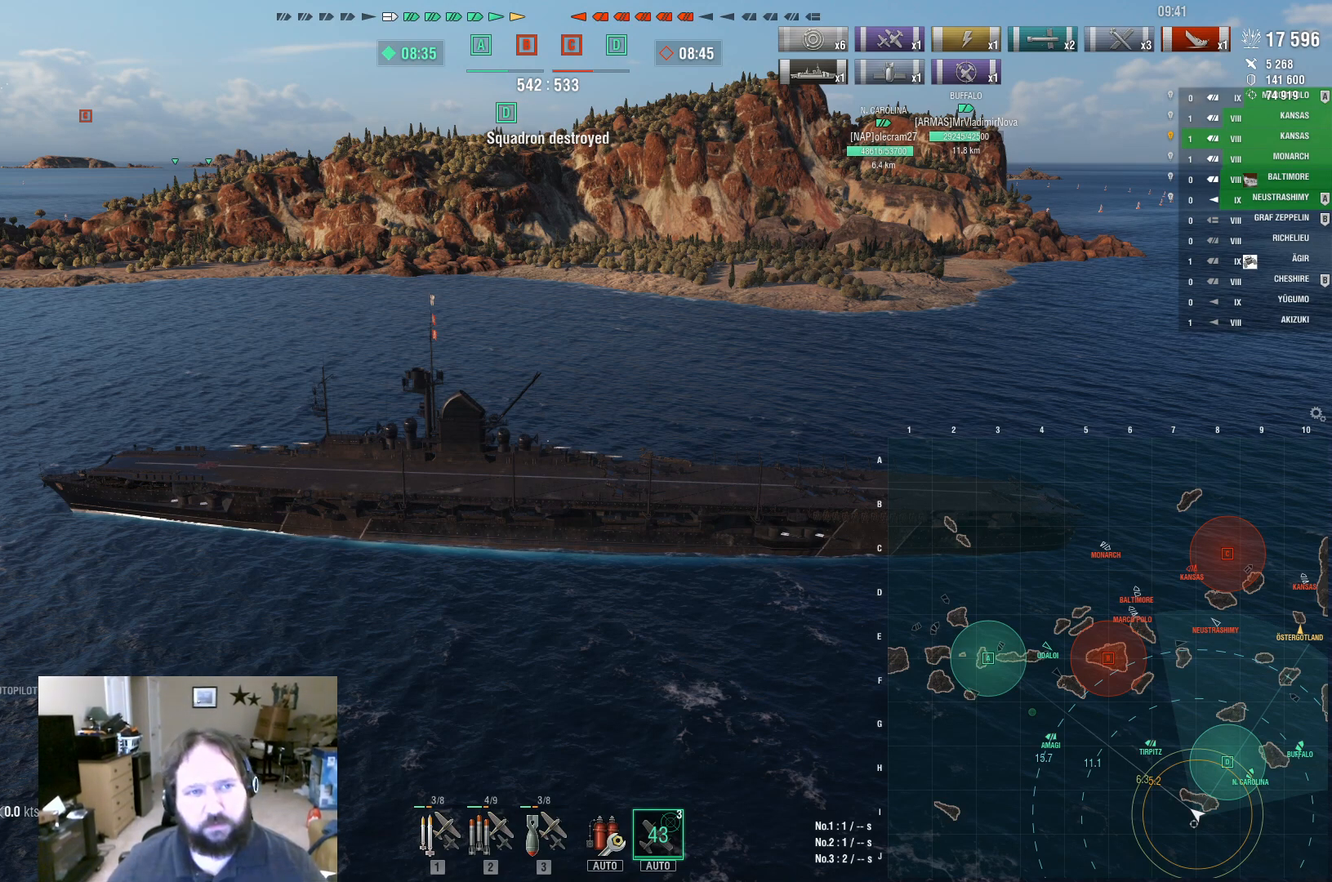
{"keys": [], "mouse": [], "events": []}
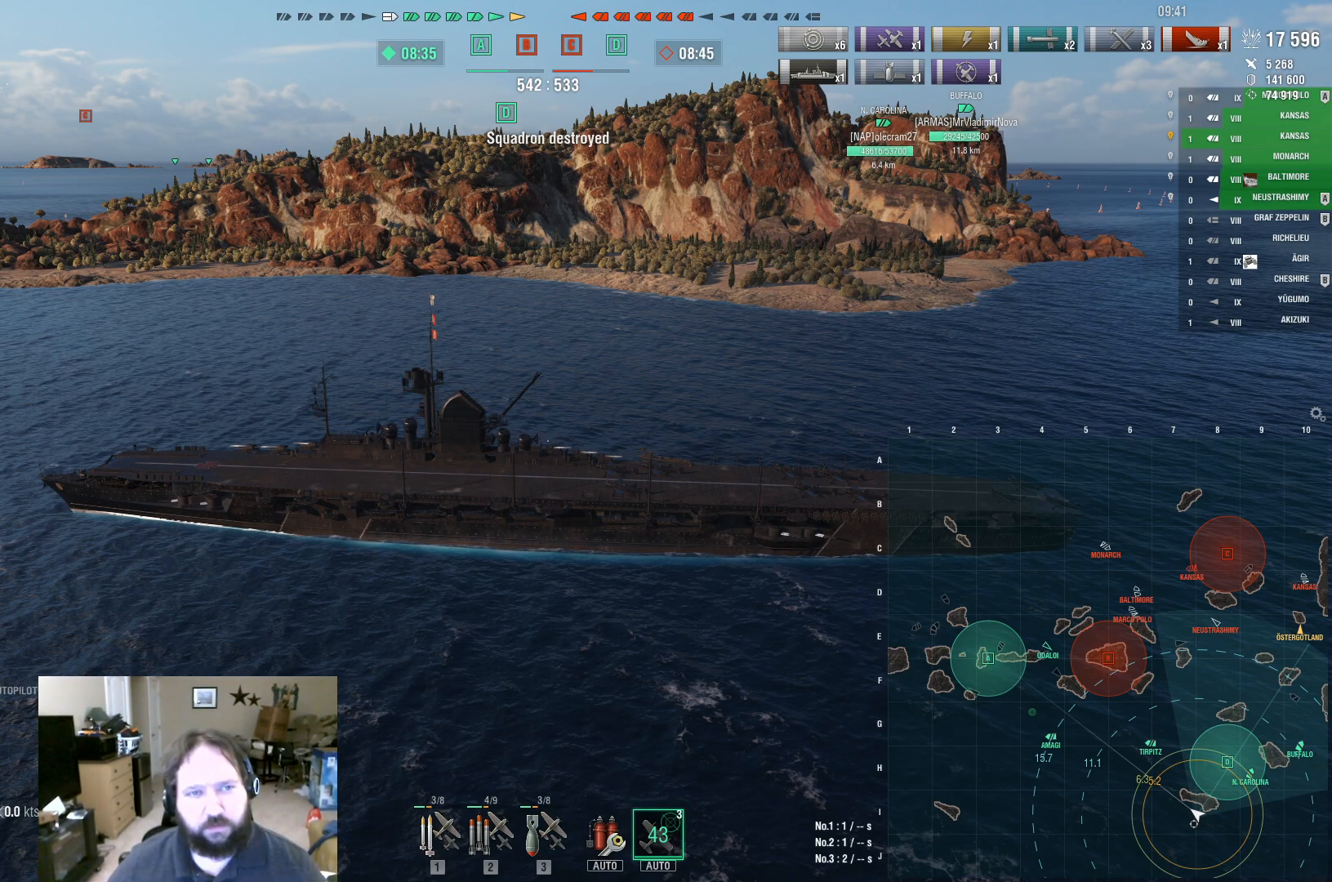
{"keys": [], "mouse": [], "events": []}
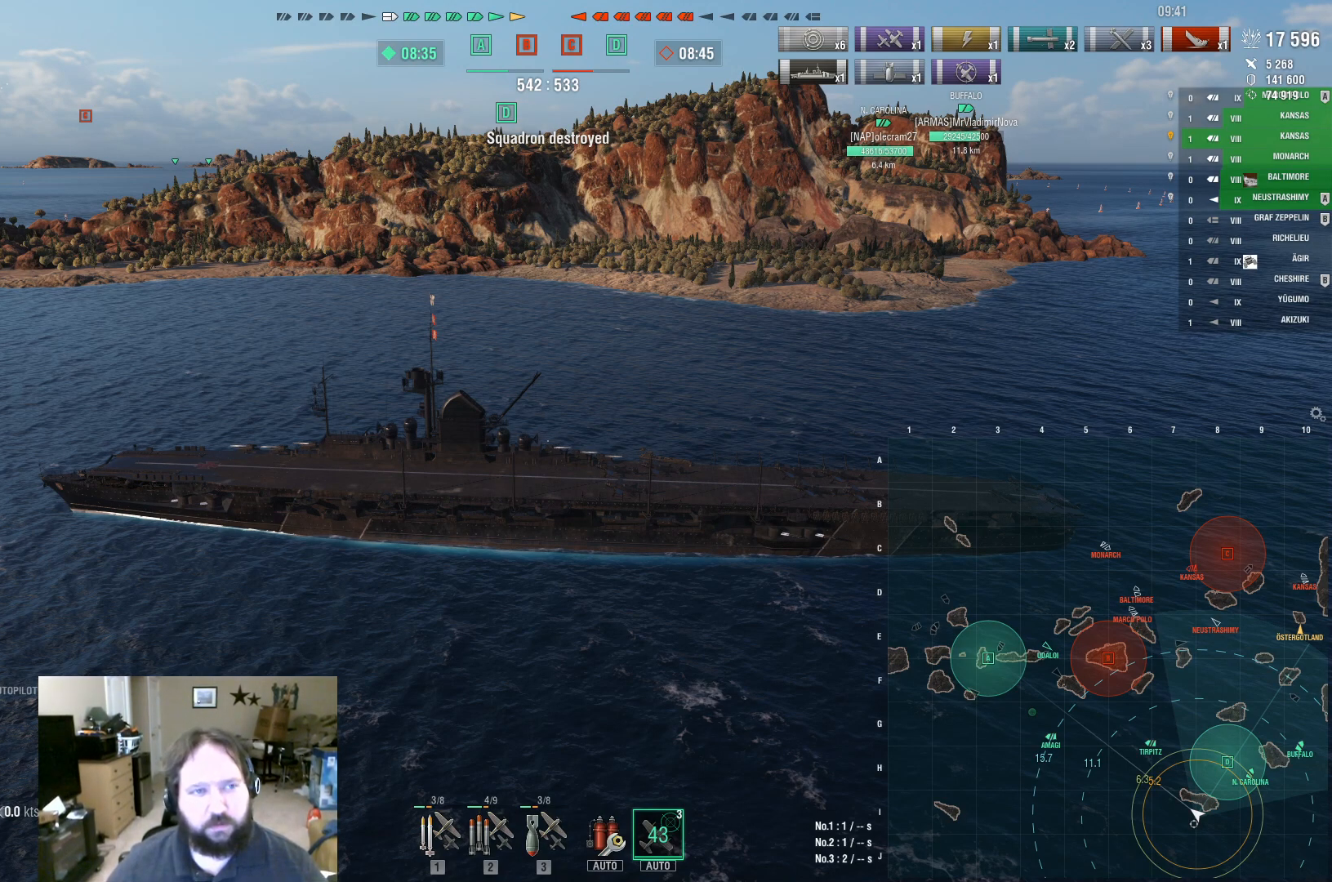
{"keys": [], "mouse": [], "events": []}
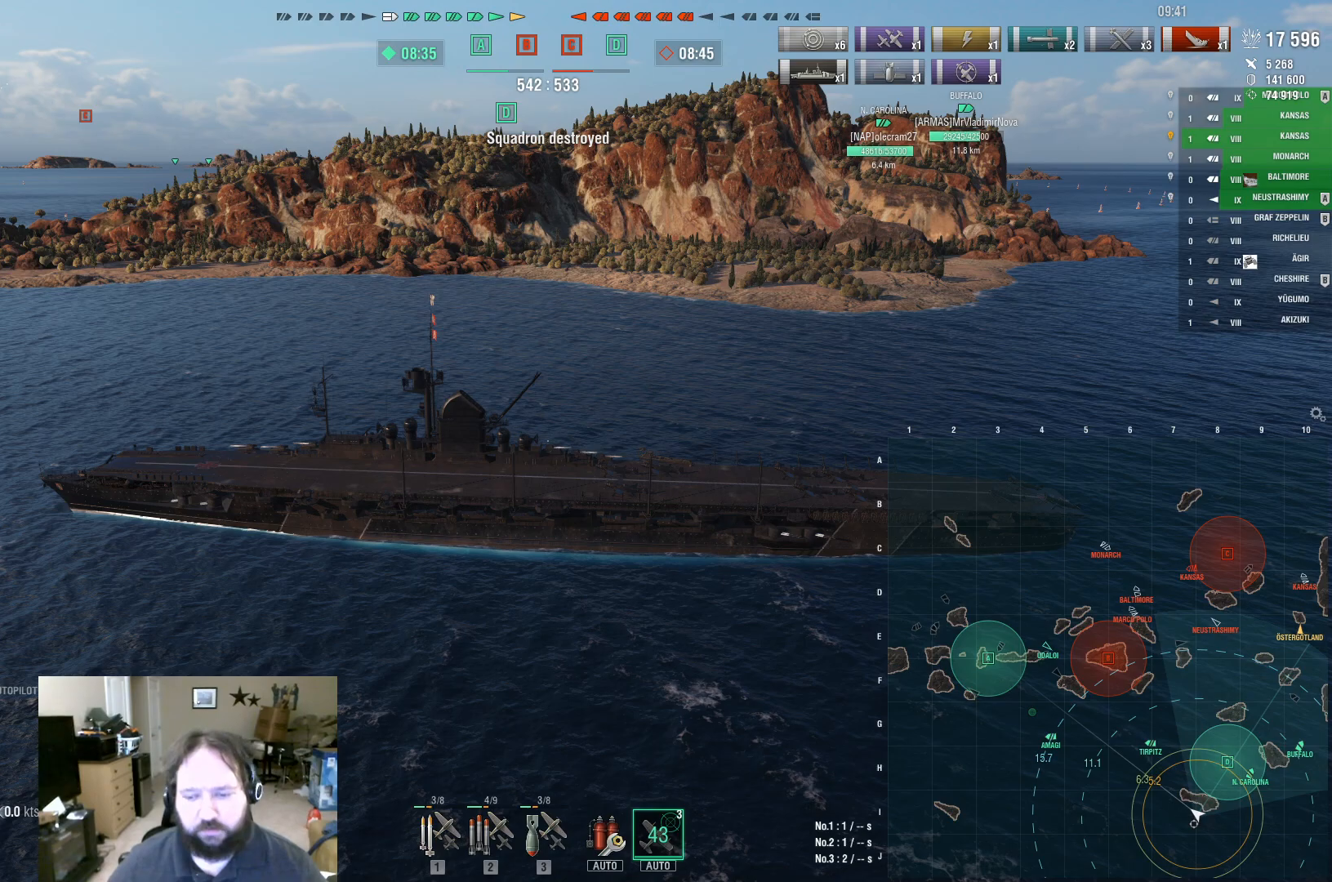
{"keys": [], "mouse": ["left"], "events": [[467, "mouse_left", "down"]]}
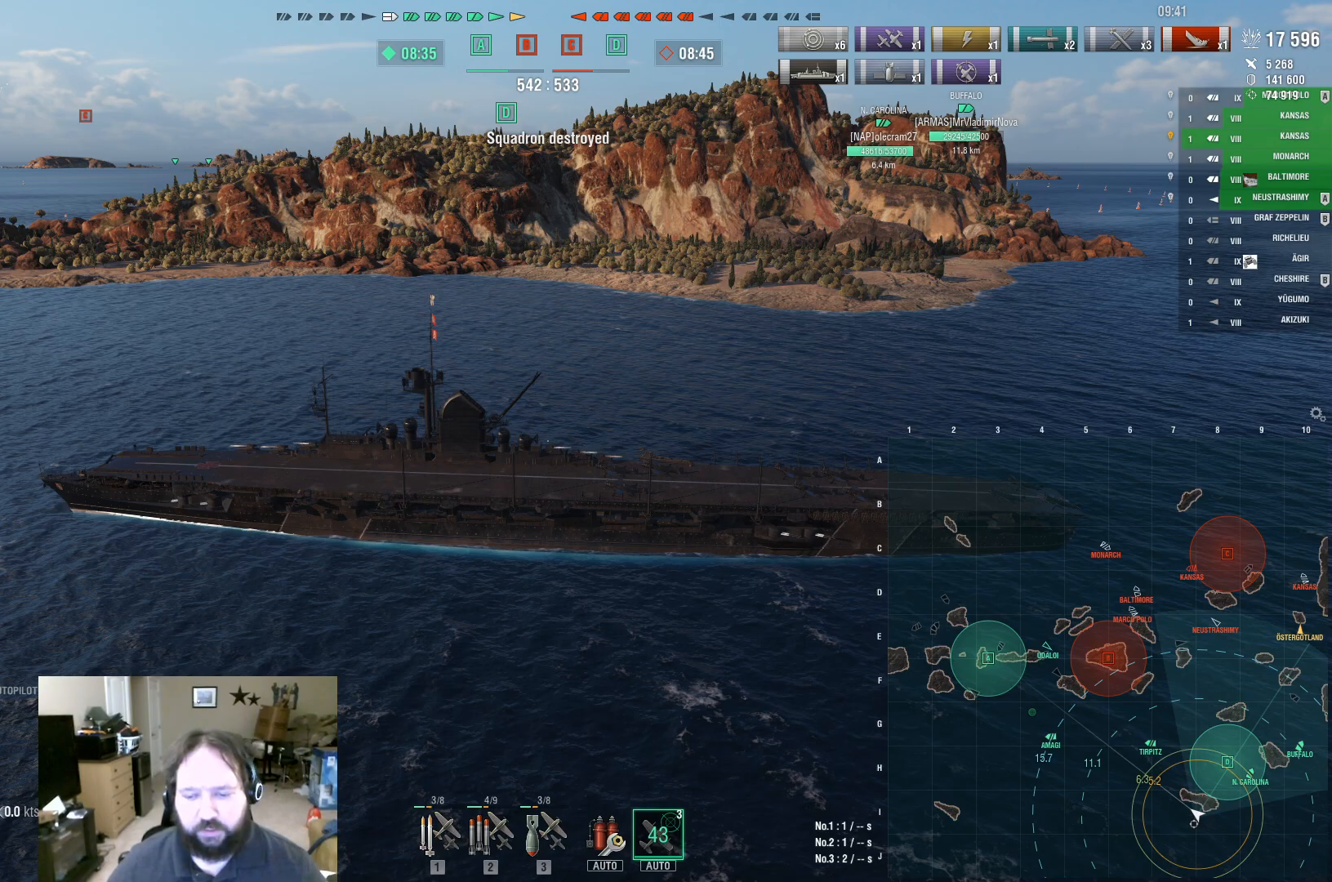
{"keys": [], "mouse": [], "events": [[17, "mouse_left", "up"]]}
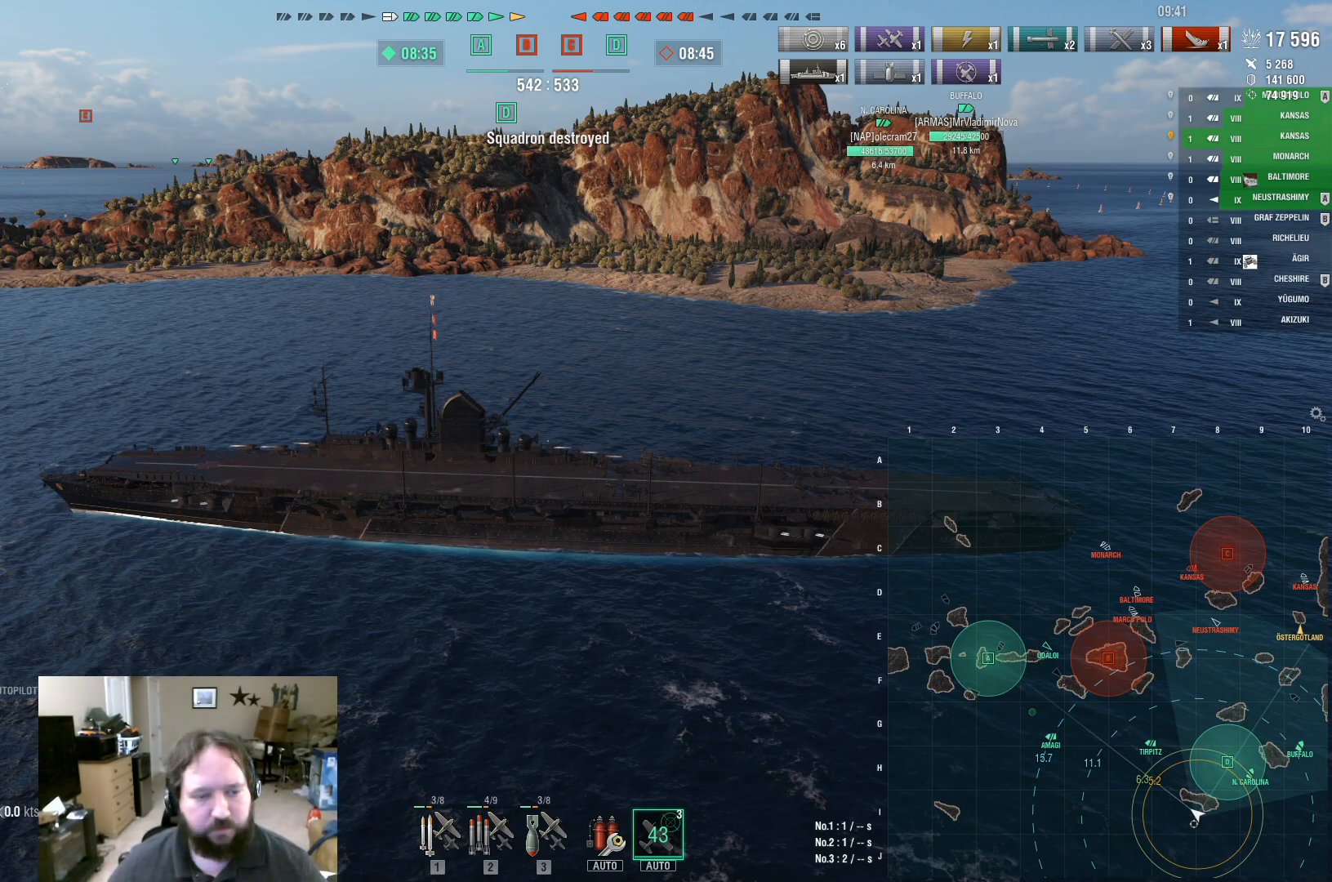
{"keys": [], "mouse": [], "events": []}